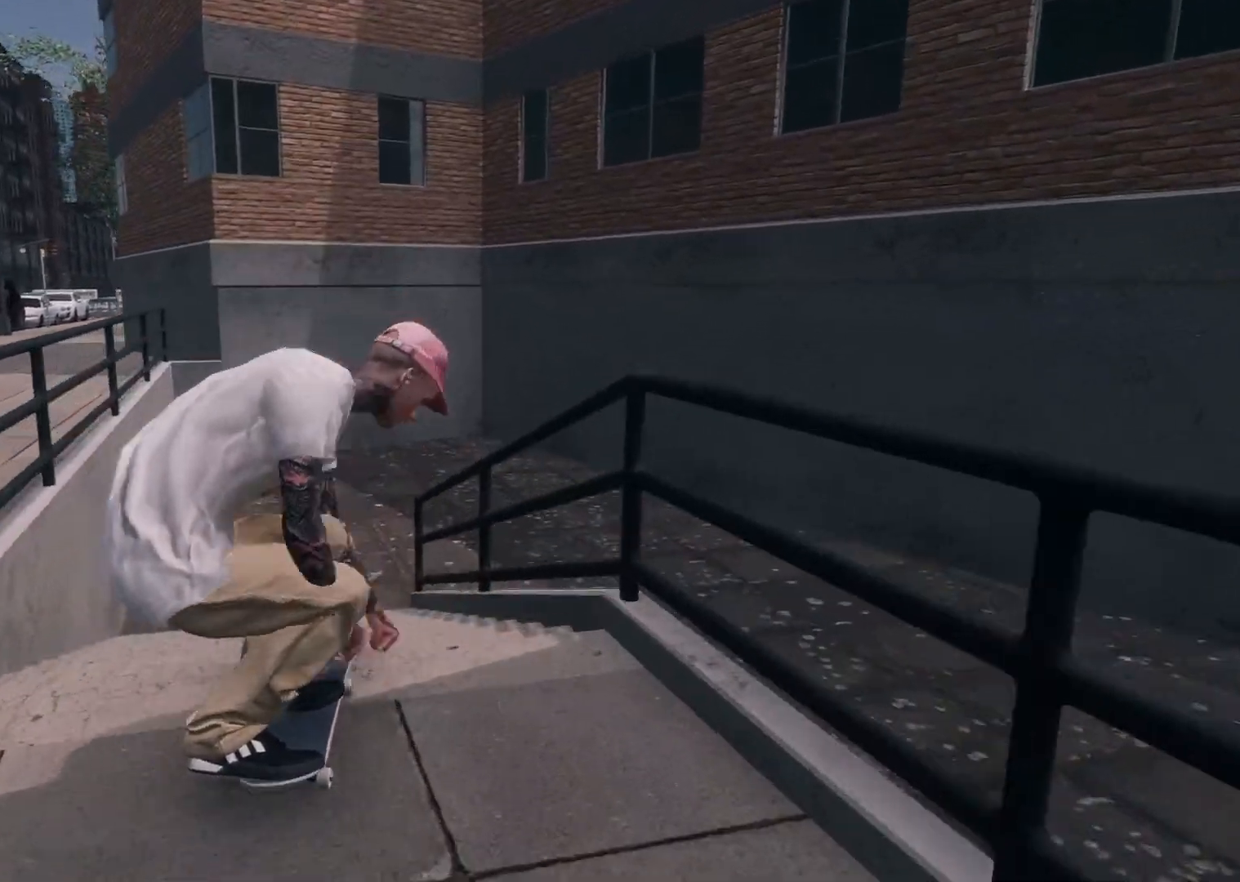
Gameplay with a controller (Xbox layout); each line is a JSON object with the inputs held at the frame after it. "events" lists button and stick changes between this image and that frame as [ms after this image, input, new state], when the widget could be followed in between.
{"buttons": ["L2", "L3", "R3"], "left_stick": "center", "right_stick": "right", "events": [[67, "left_stick", "left"], [67, "right_stick", "center"], [117, "left_stick", "center"], [400, "L2", "up"], [417, "L3", "down"], [450, "R3", "down"], [450, "right_stick", "right"], [500, "L2", "down"]]}
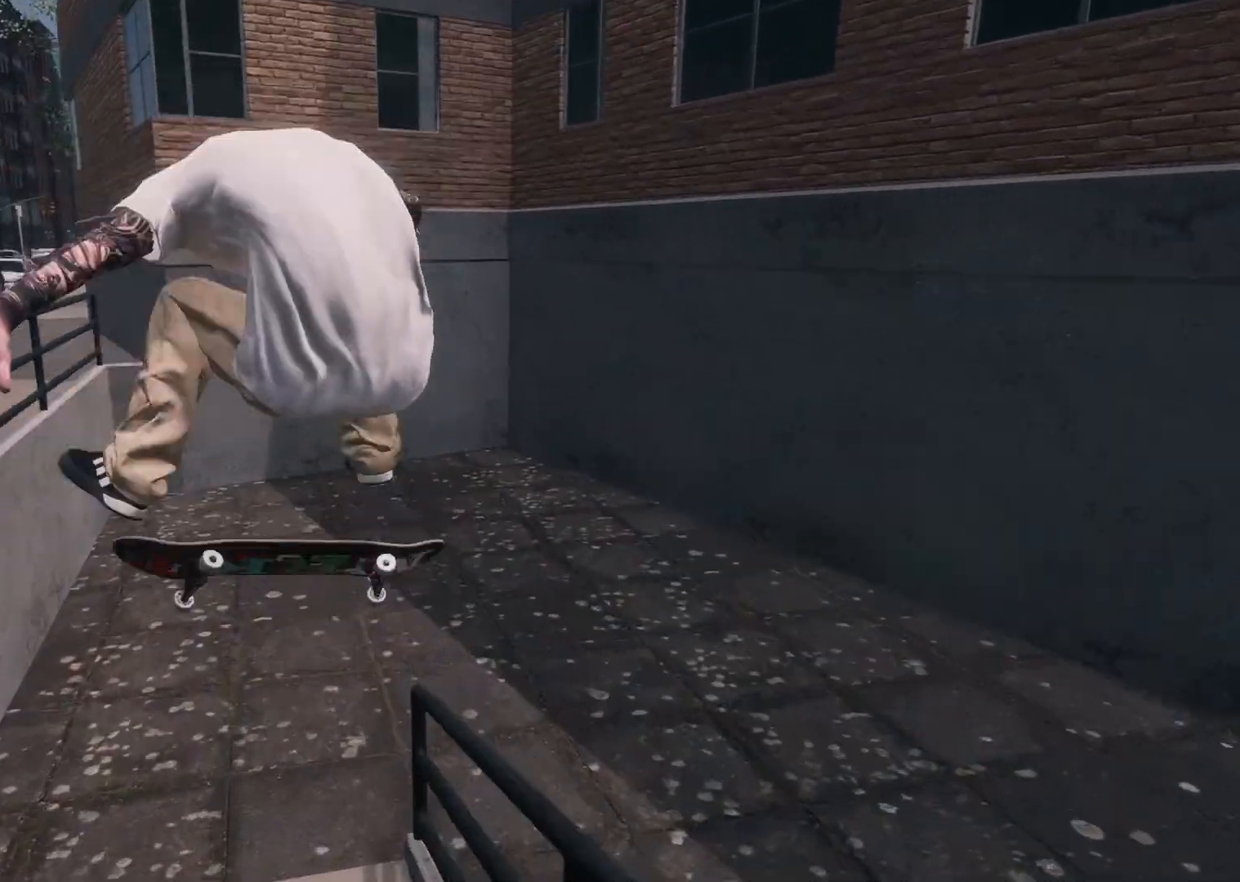
{"buttons": [], "left_stick": "left", "right_stick": "right", "events": [[17, "R3", "up"], [50, "L3", "up"], [117, "L2", "up"], [217, "left_stick", "left"]]}
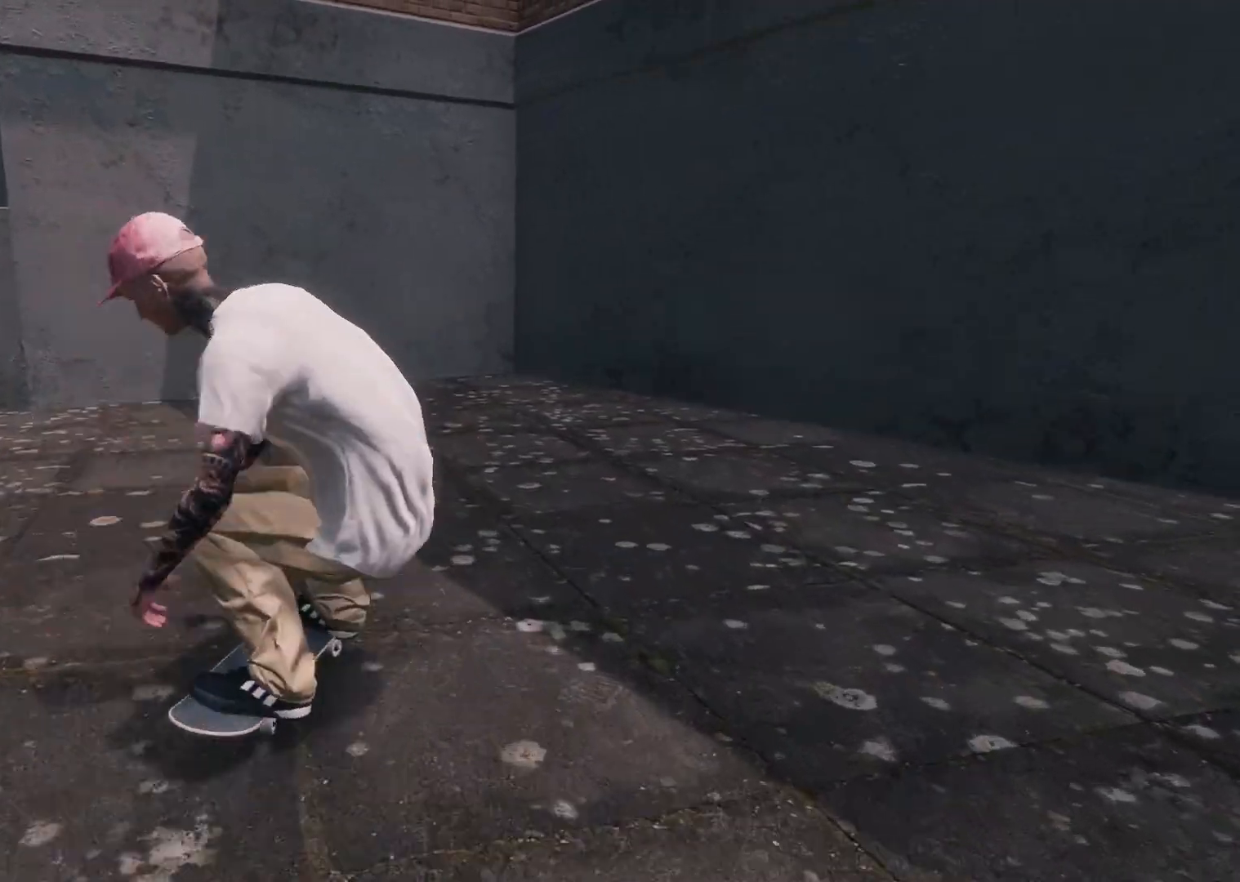
{"buttons": ["L2"], "left_stick": "center", "right_stick": "center", "events": [[67, "L2", "down"], [167, "L2", "up"], [317, "right_stick", "center"], [417, "L2", "down"], [450, "left_stick", "center"]]}
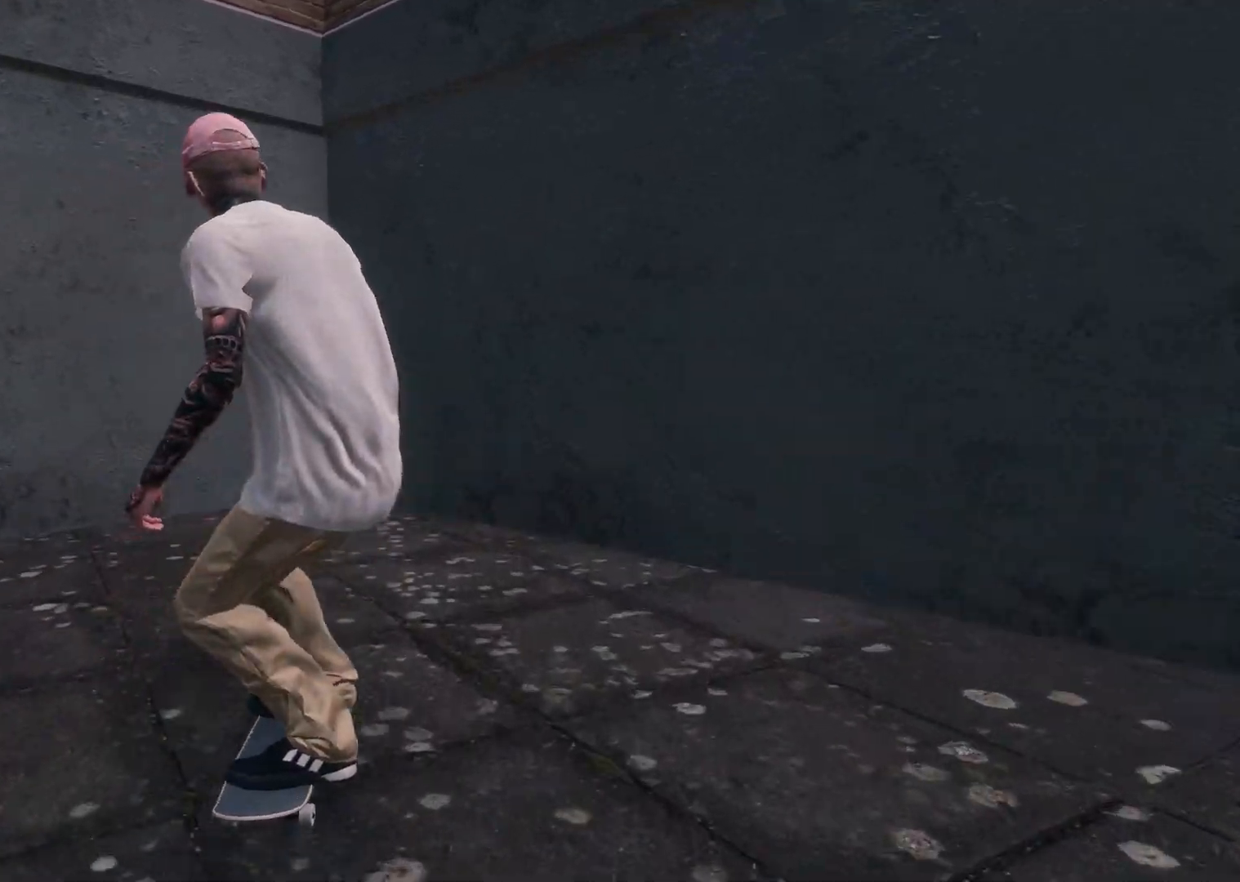
{"buttons": ["L2"], "left_stick": "center", "right_stick": "center", "events": []}
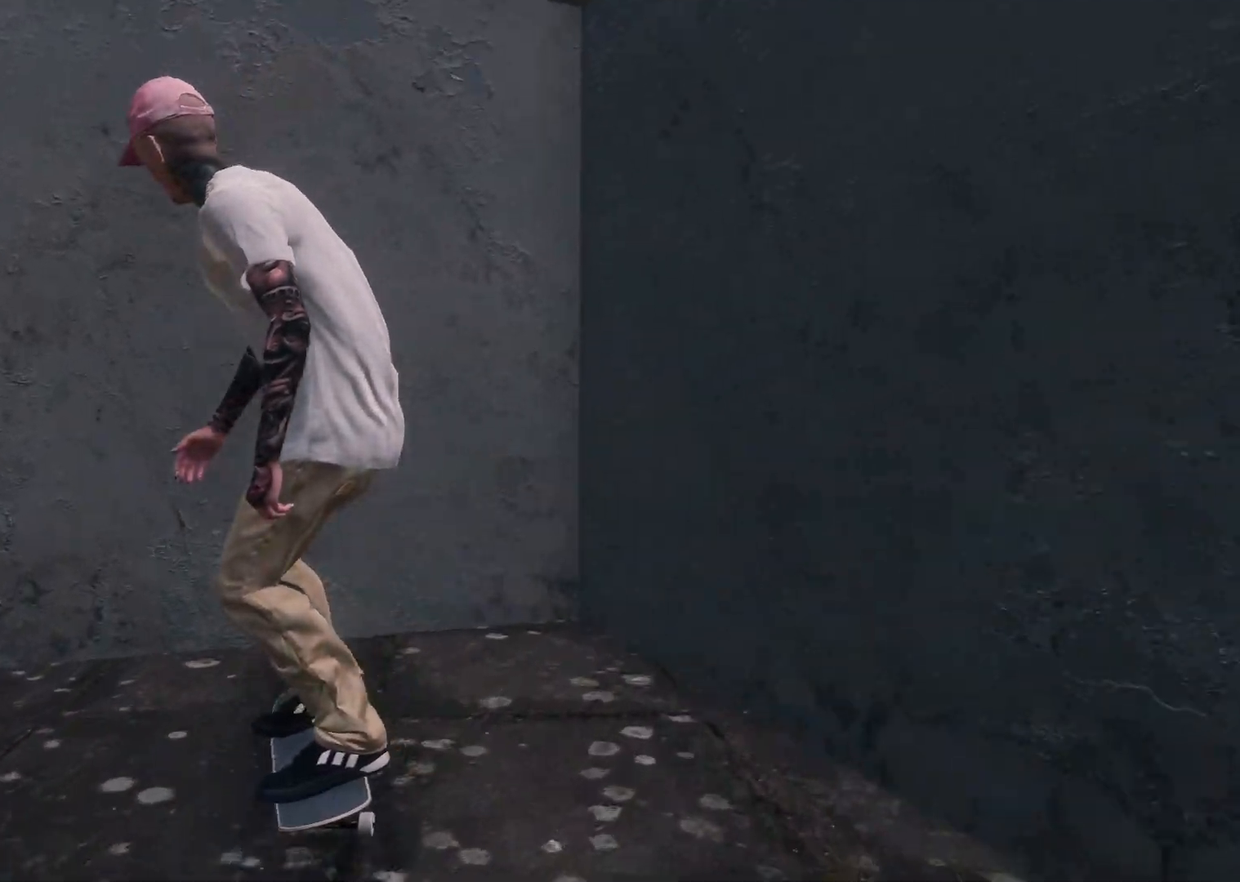
{"buttons": [], "left_stick": "center", "right_stick": "center", "events": [[17, "left_stick", "down"], [117, "left_stick", "center"], [367, "L2", "up"]]}
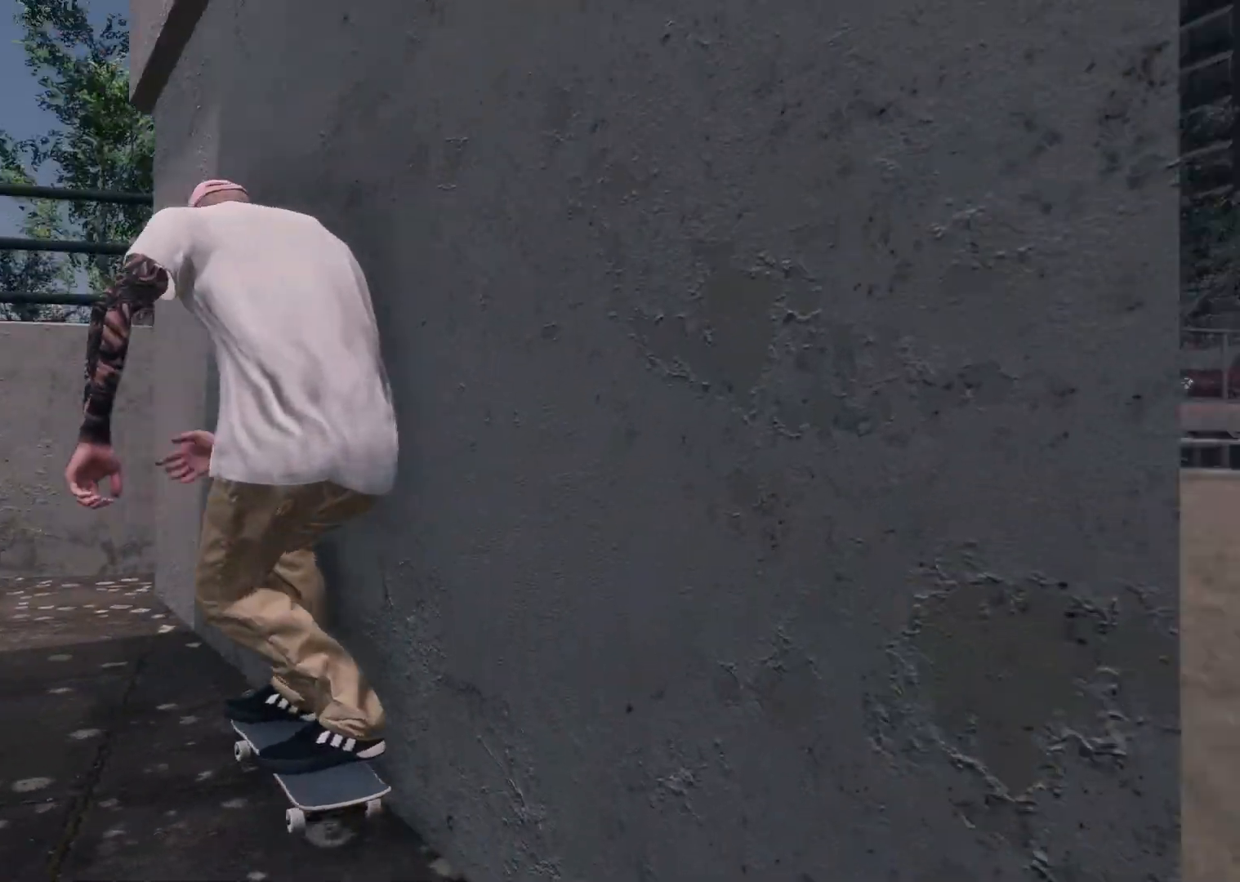
{"buttons": ["DPAD_UP"], "left_stick": "center", "right_stick": "center", "events": [[367, "DPAD_UP", "down"]]}
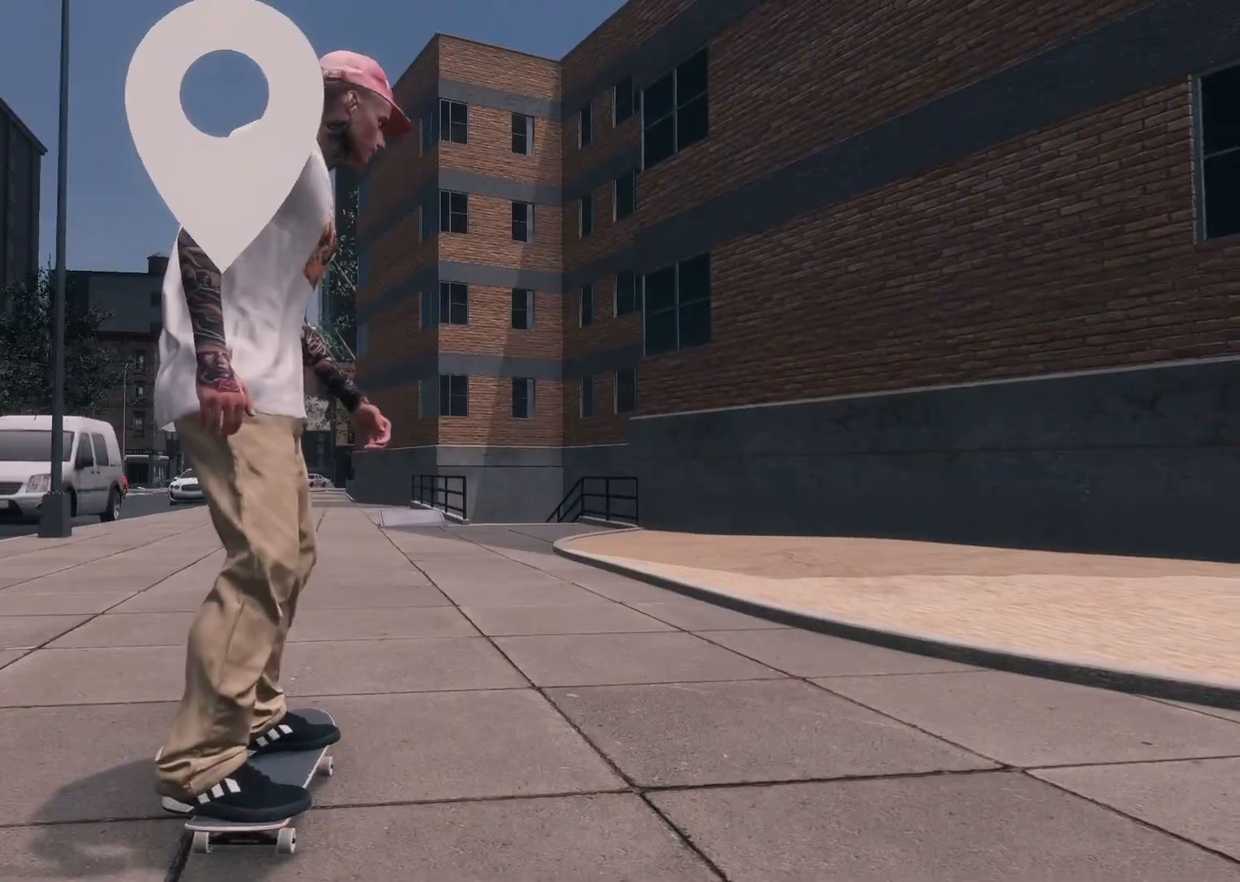
{"buttons": ["A"], "left_stick": "center", "right_stick": "center", "events": [[17, "DPAD_UP", "up"], [117, "A", "down"]]}
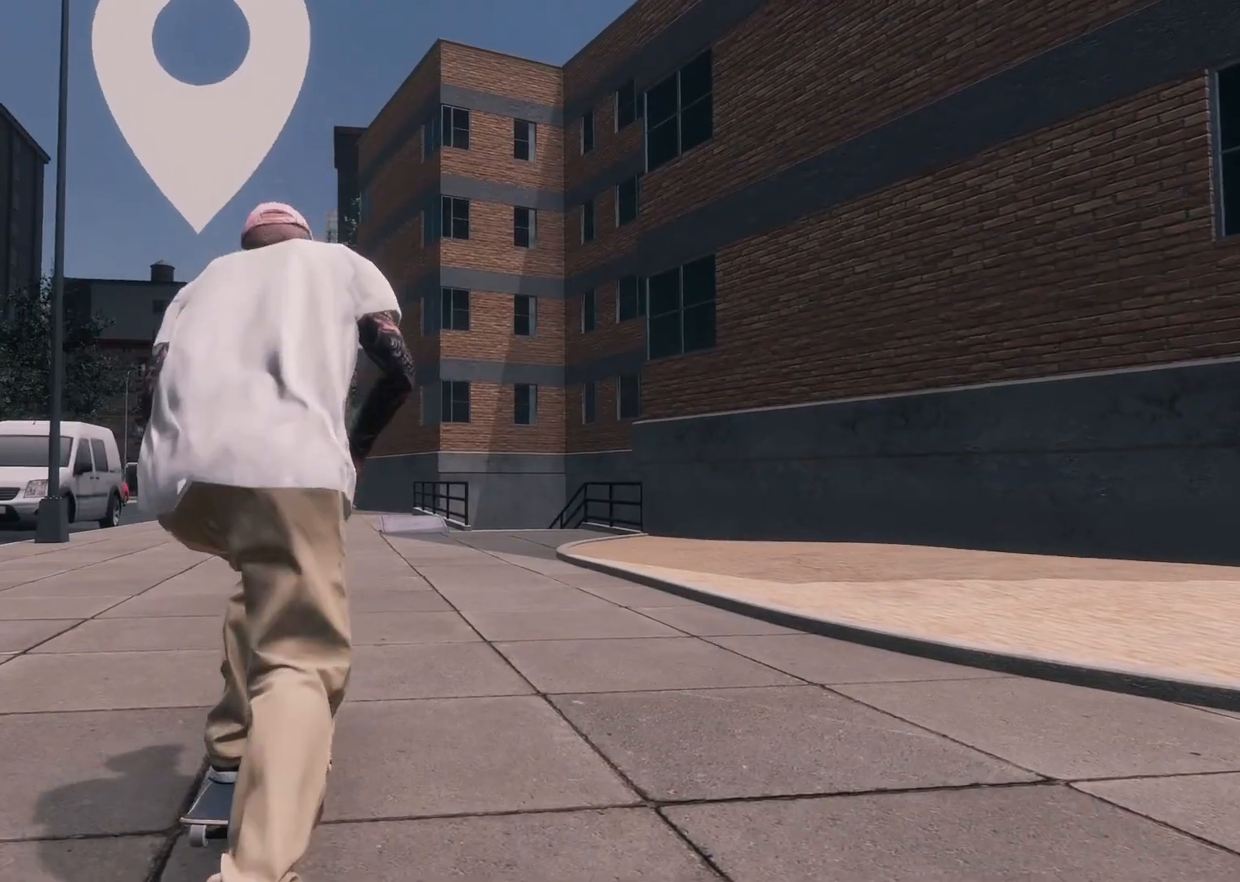
{"buttons": ["L2"], "left_stick": "center", "right_stick": "center", "events": [[67, "R2", "down"], [100, "A", "up"], [217, "R2", "up"], [467, "L2", "down"]]}
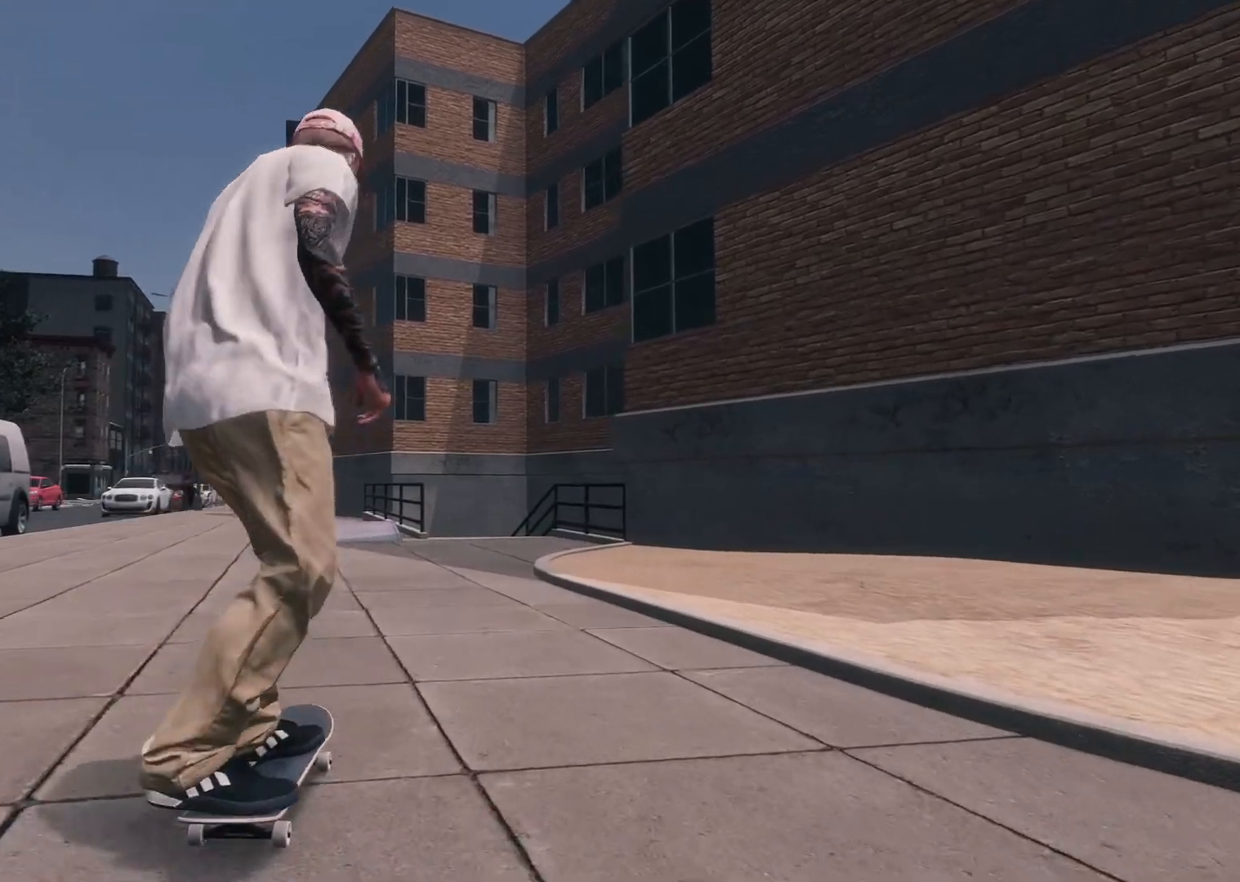
{"buttons": [], "left_stick": "center", "right_stick": "center", "events": [[200, "L2", "up"], [300, "A", "down"], [417, "A", "up"]]}
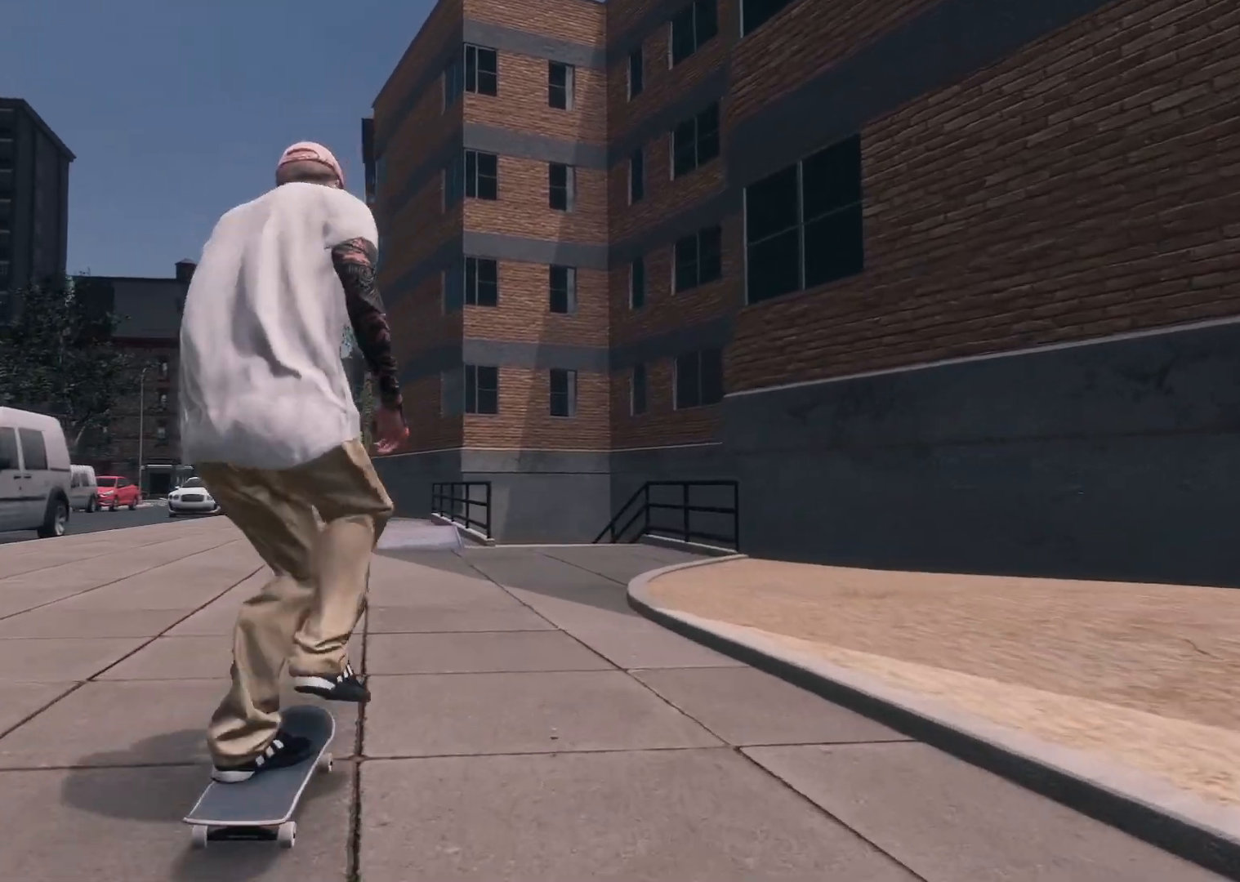
{"buttons": ["R2"], "left_stick": "center", "right_stick": "center", "events": [[17, "R2", "down"], [267, "R2", "up"], [467, "R2", "down"]]}
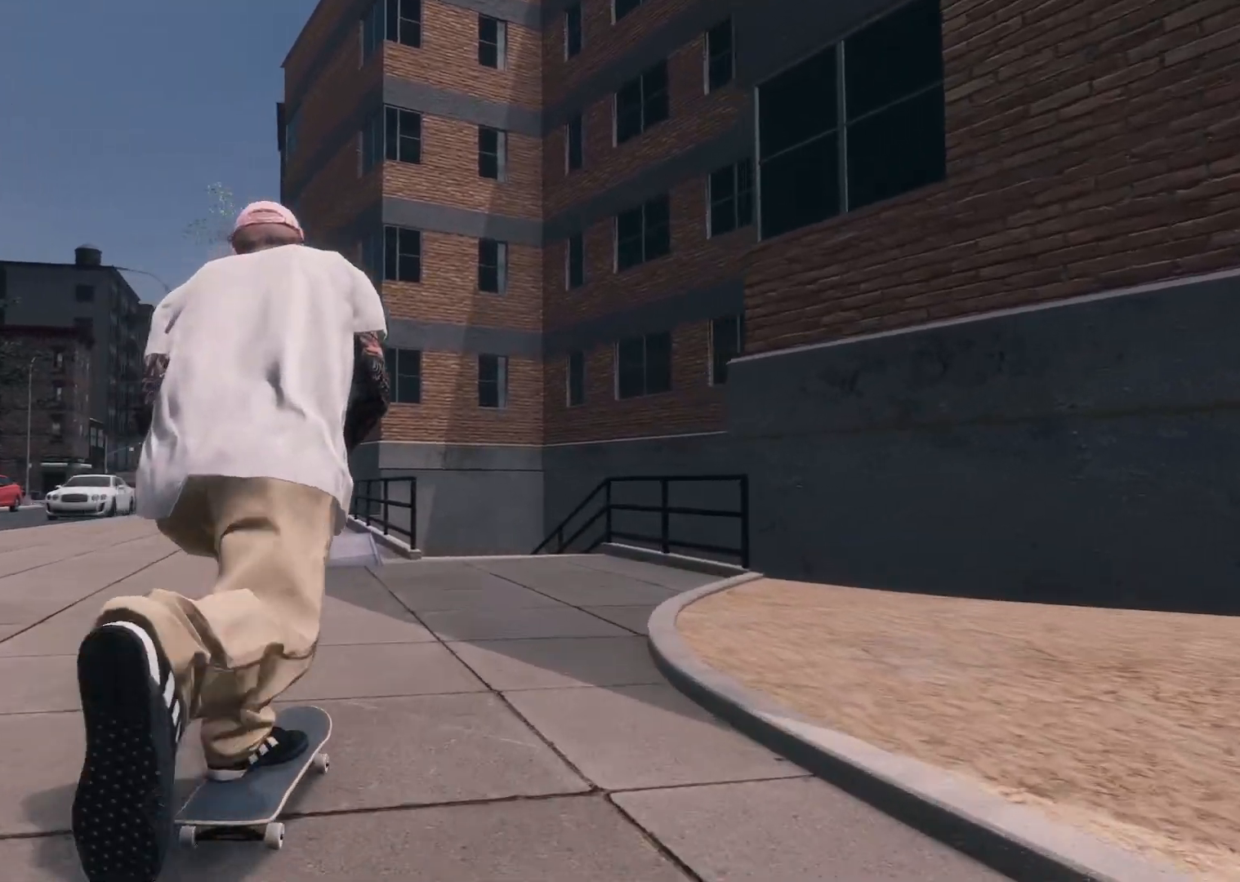
{"buttons": [], "left_stick": "center", "right_stick": "center", "events": [[117, "R2", "up"], [317, "R2", "down"], [417, "R2", "up"]]}
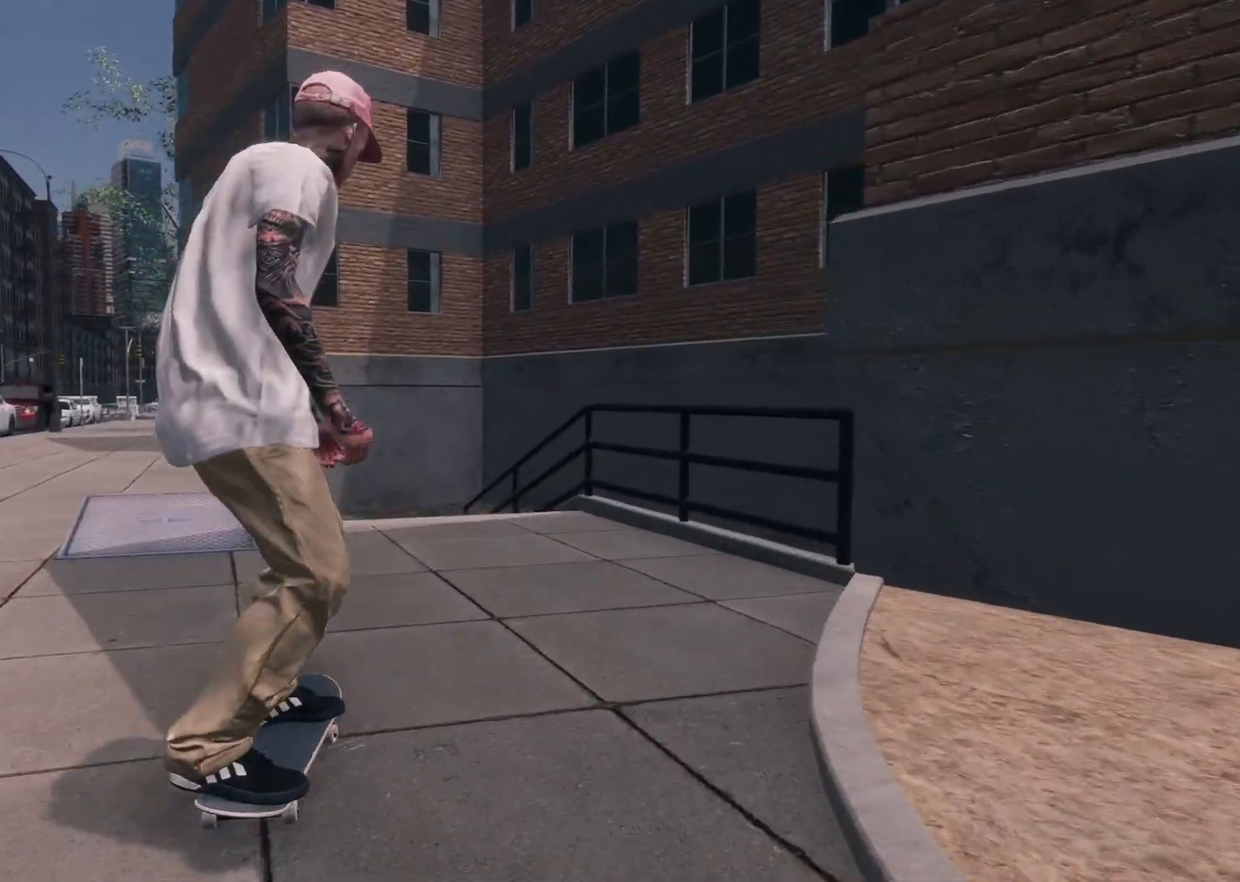
{"buttons": ["R2"], "left_stick": "down", "right_stick": "down", "events": [[100, "R2", "down"], [217, "R2", "up"], [300, "R2", "down"], [350, "right_stick", "down"], [417, "left_stick", "down"]]}
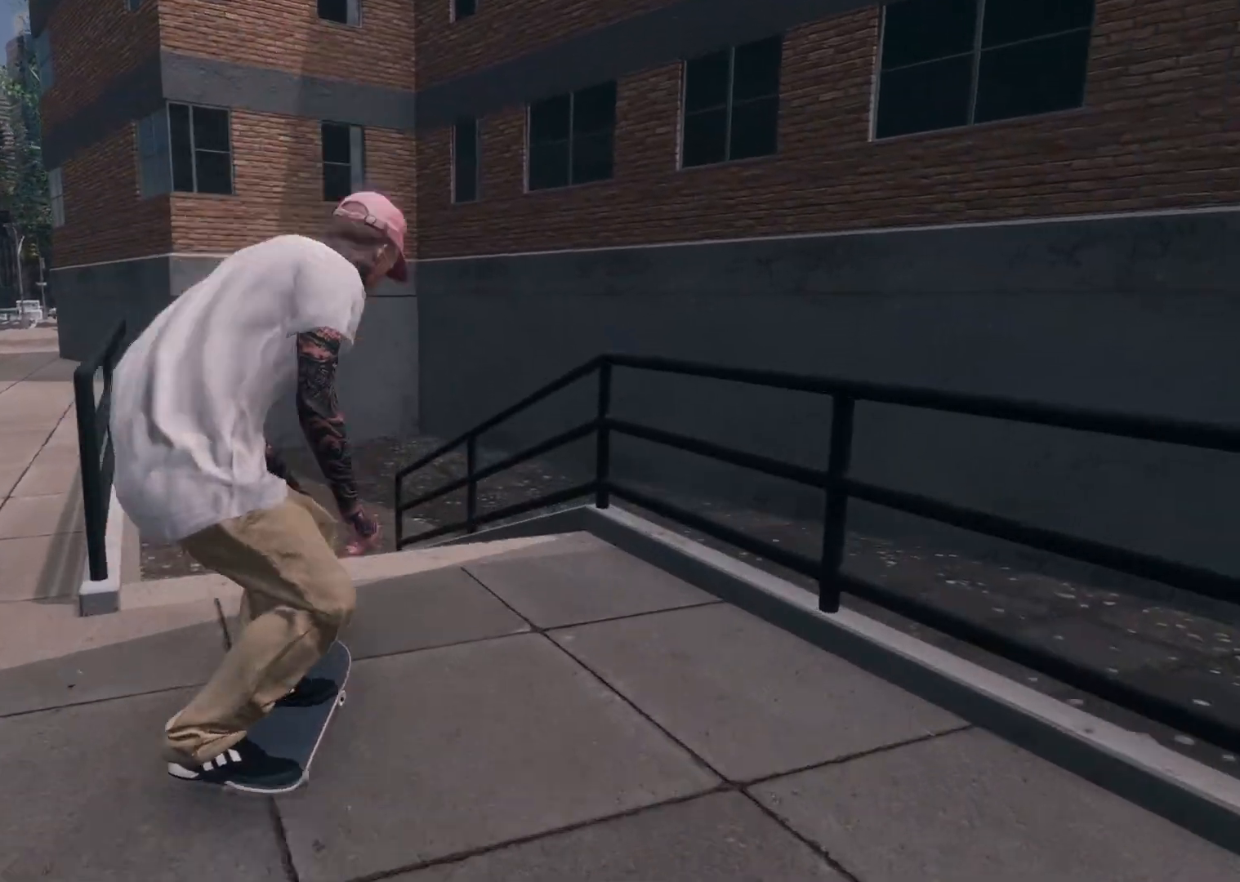
{"buttons": ["R2"], "left_stick": "center", "right_stick": "center", "events": [[200, "left_stick", "left"], [217, "right_stick", "center"], [267, "left_stick", "center"]]}
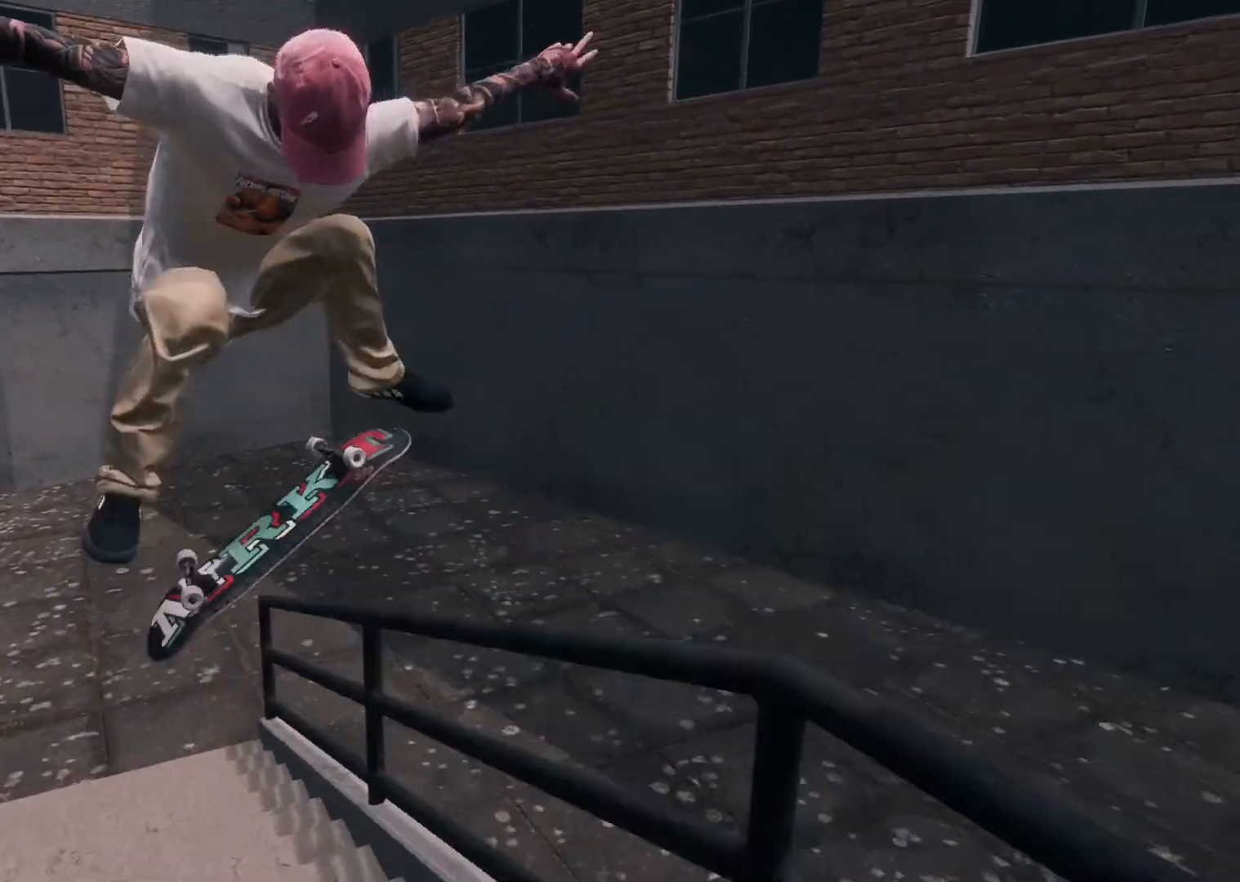
{"buttons": [], "left_stick": "center", "right_stick": "center", "events": [[150, "R2", "up"], [217, "L3", "down"], [217, "R3", "down"], [317, "L3", "up"], [317, "R3", "up"], [317, "right_stick", "down"], [367, "right_stick", "center"]]}
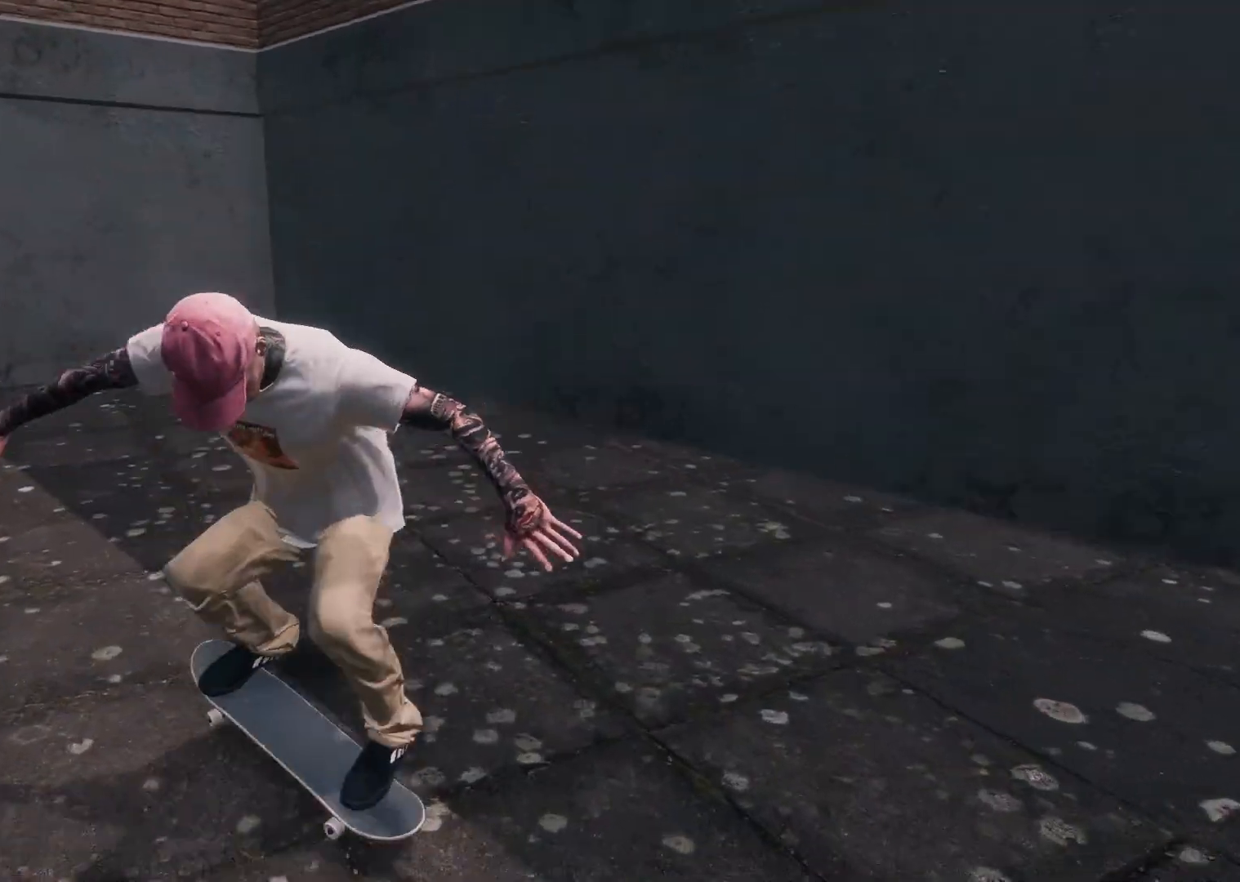
{"buttons": [], "left_stick": "center", "right_stick": "center", "events": []}
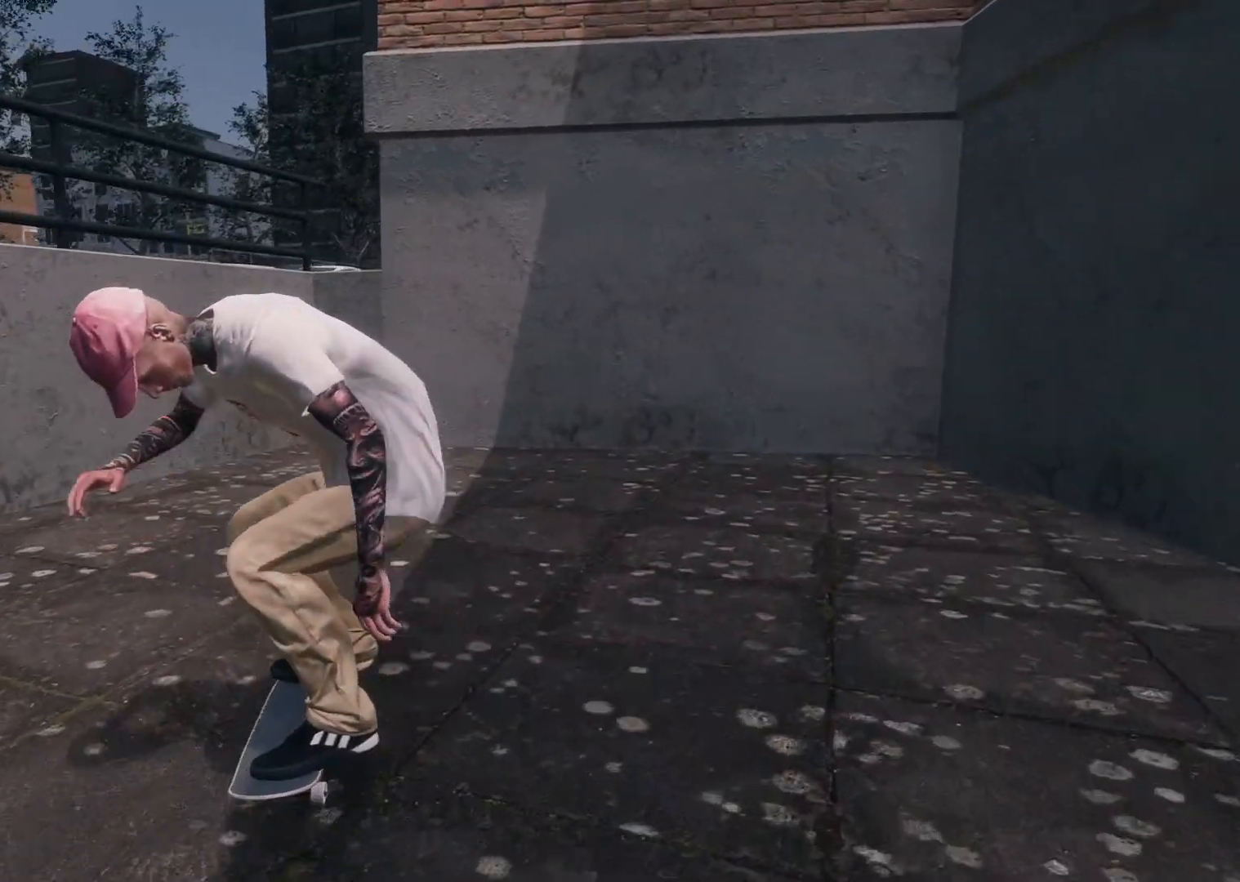
{"buttons": [], "left_stick": "center", "right_stick": "center", "events": [[17, "R2", "down"], [300, "R2", "up"]]}
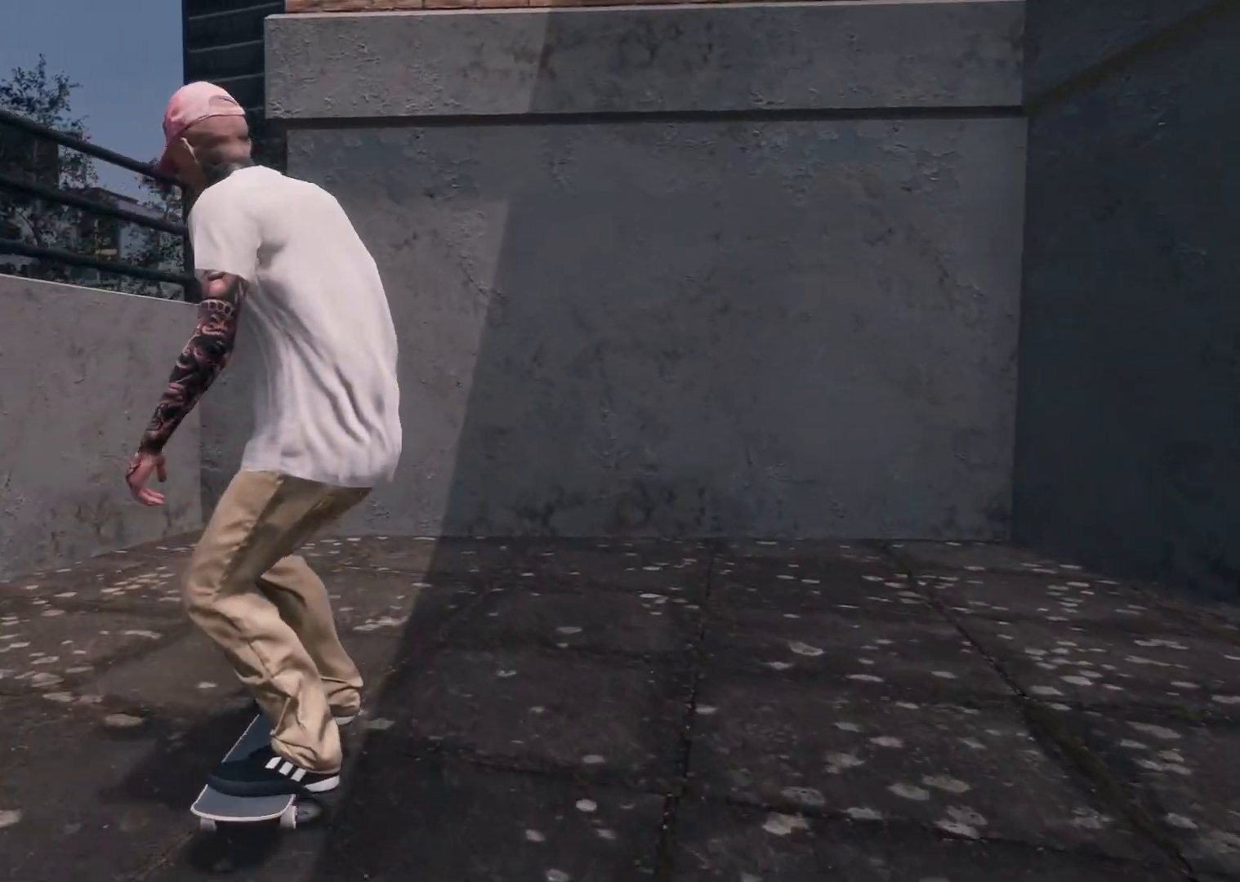
{"buttons": [], "left_stick": "right", "right_stick": "left", "events": [[200, "left_stick", "right"], [200, "right_stick", "left"]]}
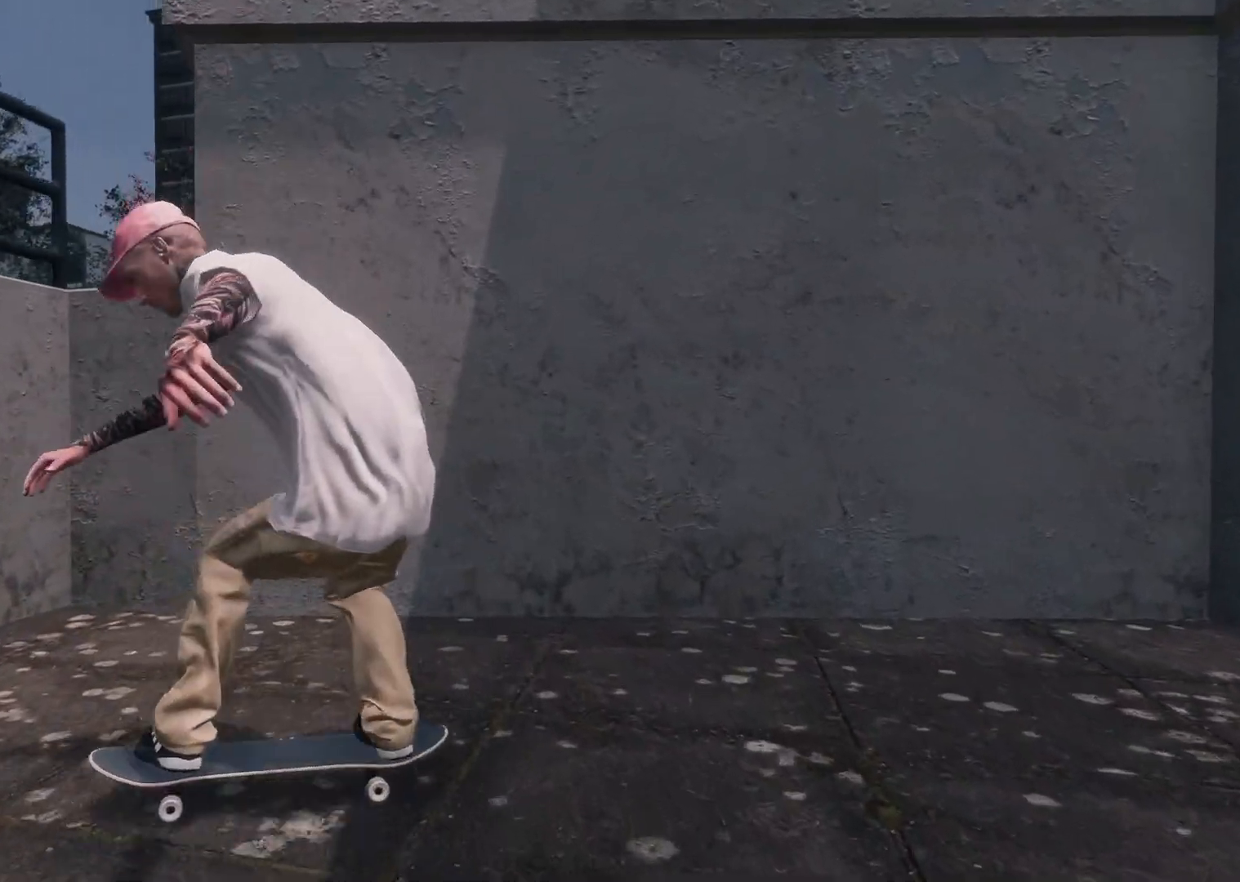
{"buttons": [], "left_stick": "center", "right_stick": "center", "events": [[417, "left_stick", "center"], [417, "right_stick", "center"]]}
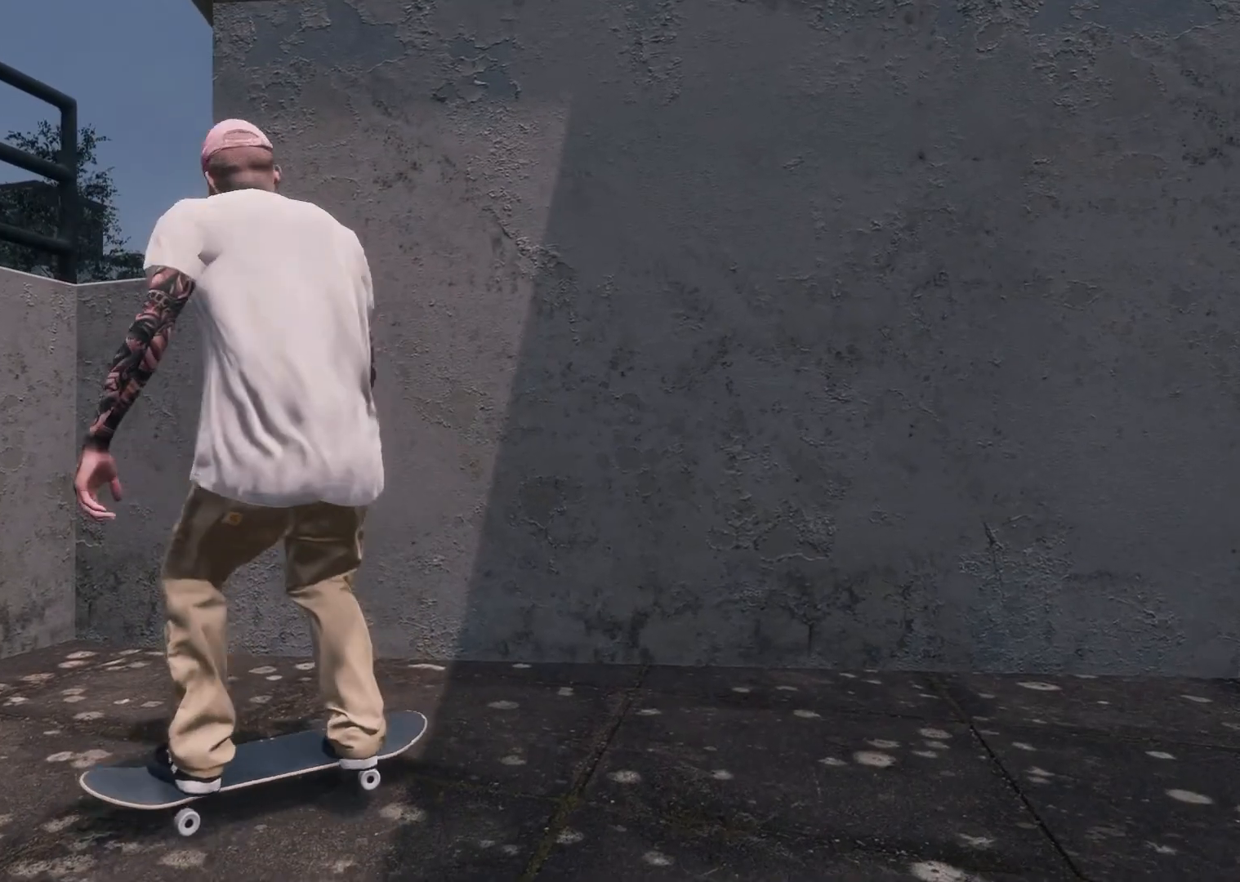
{"buttons": [], "left_stick": "center", "right_stick": "center", "events": []}
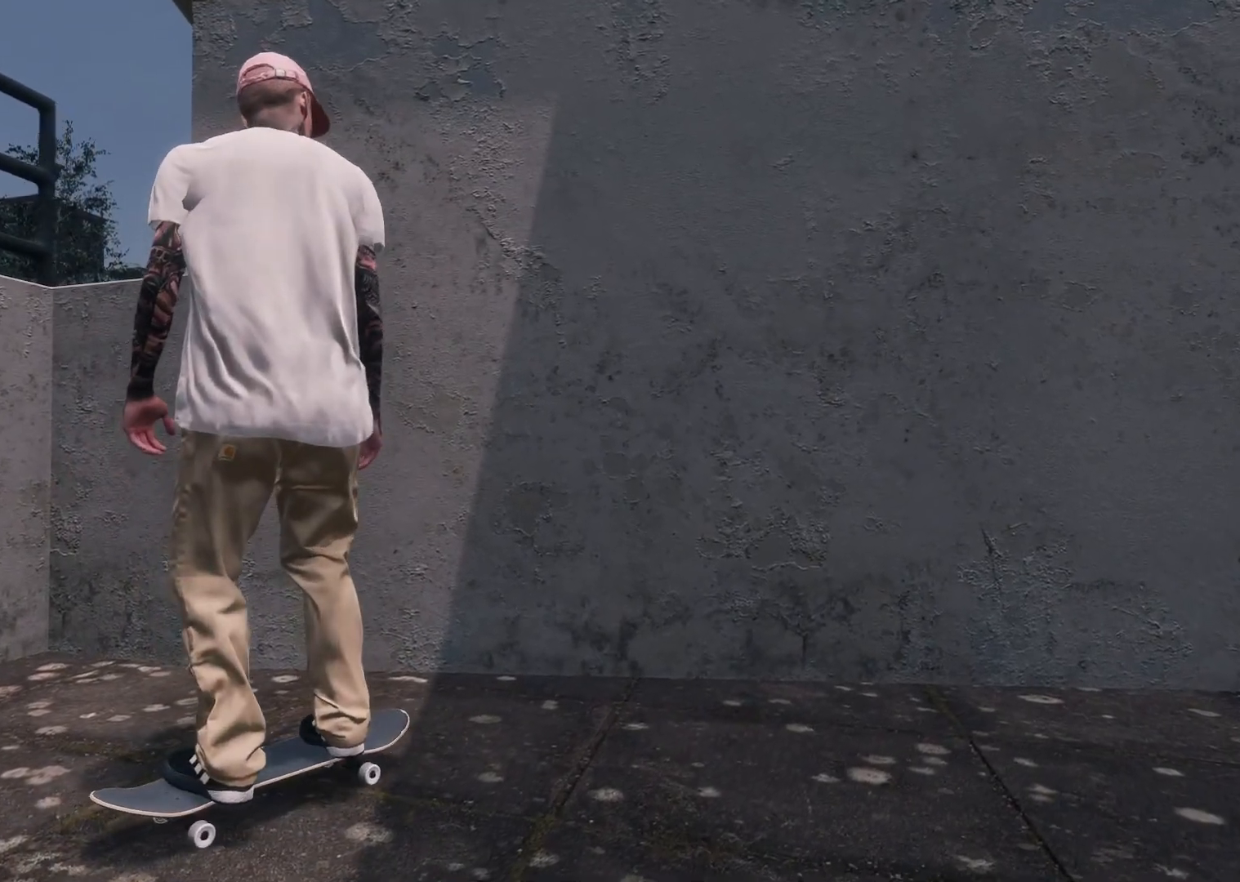
{"buttons": ["DPAD_UP"], "left_stick": "center", "right_stick": "center", "events": [[367, "DPAD_UP", "down"]]}
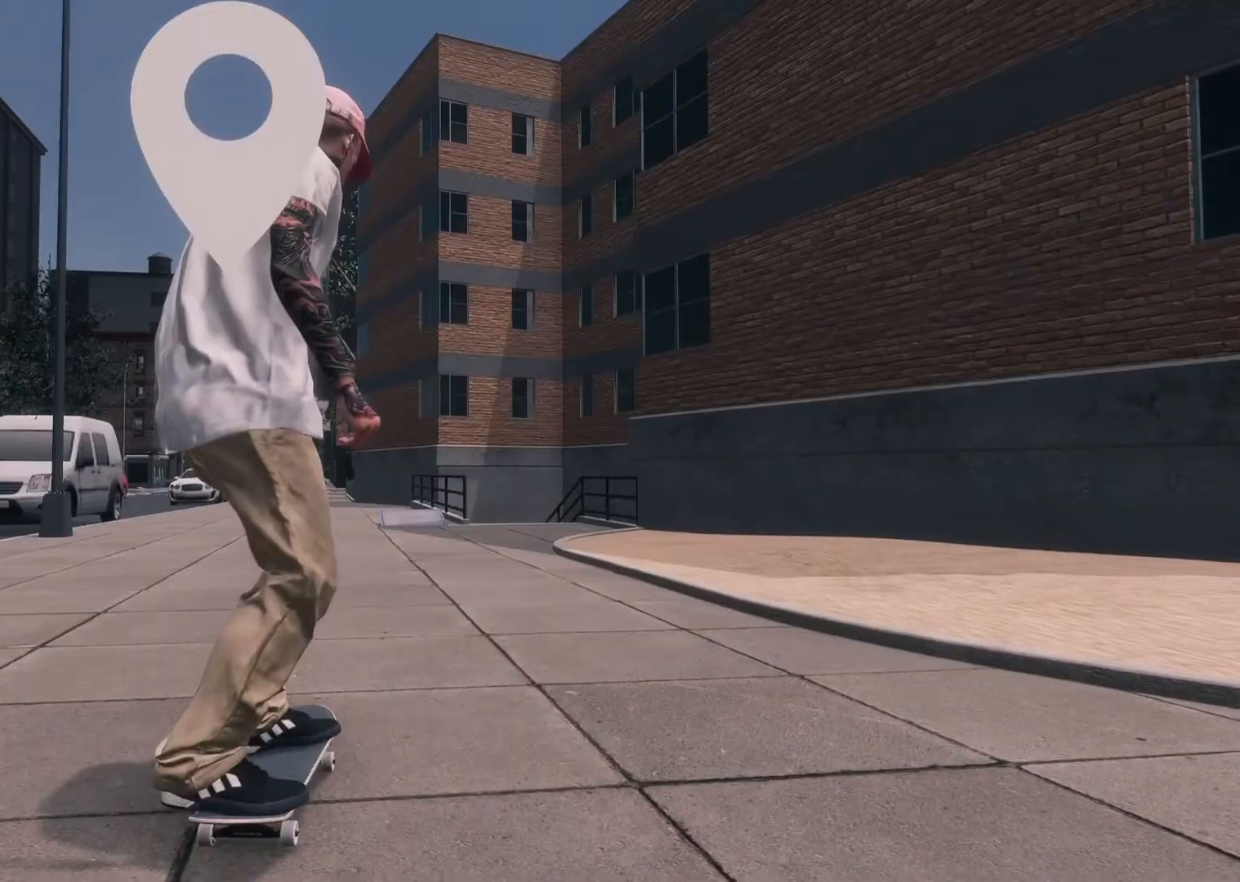
{"buttons": ["A"], "left_stick": "center", "right_stick": "center", "events": [[50, "DPAD_UP", "up"], [200, "A", "down"], [317, "R2", "down"], [450, "R2", "up"]]}
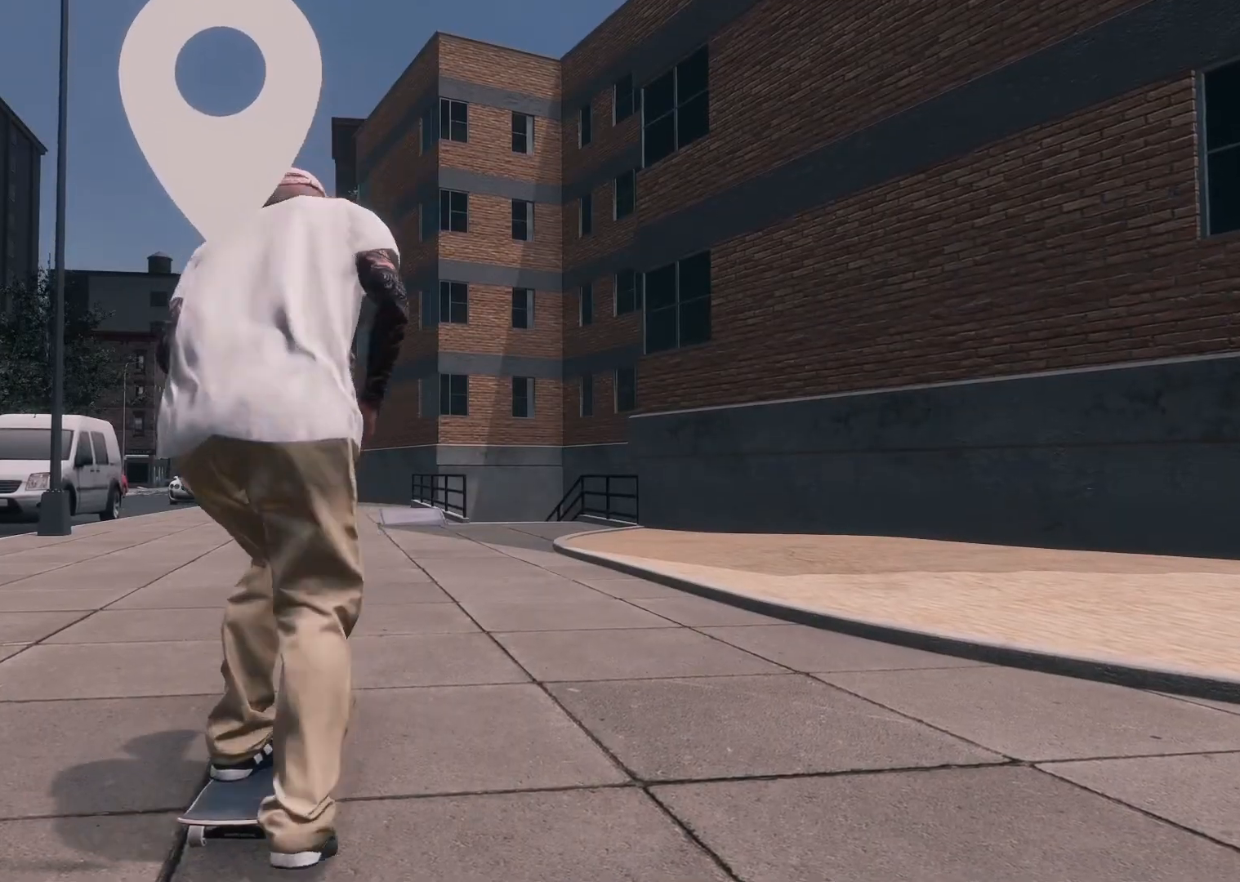
{"buttons": [], "left_stick": "center", "right_stick": "center", "events": [[17, "A", "up"], [167, "R2", "down"], [300, "R2", "up"]]}
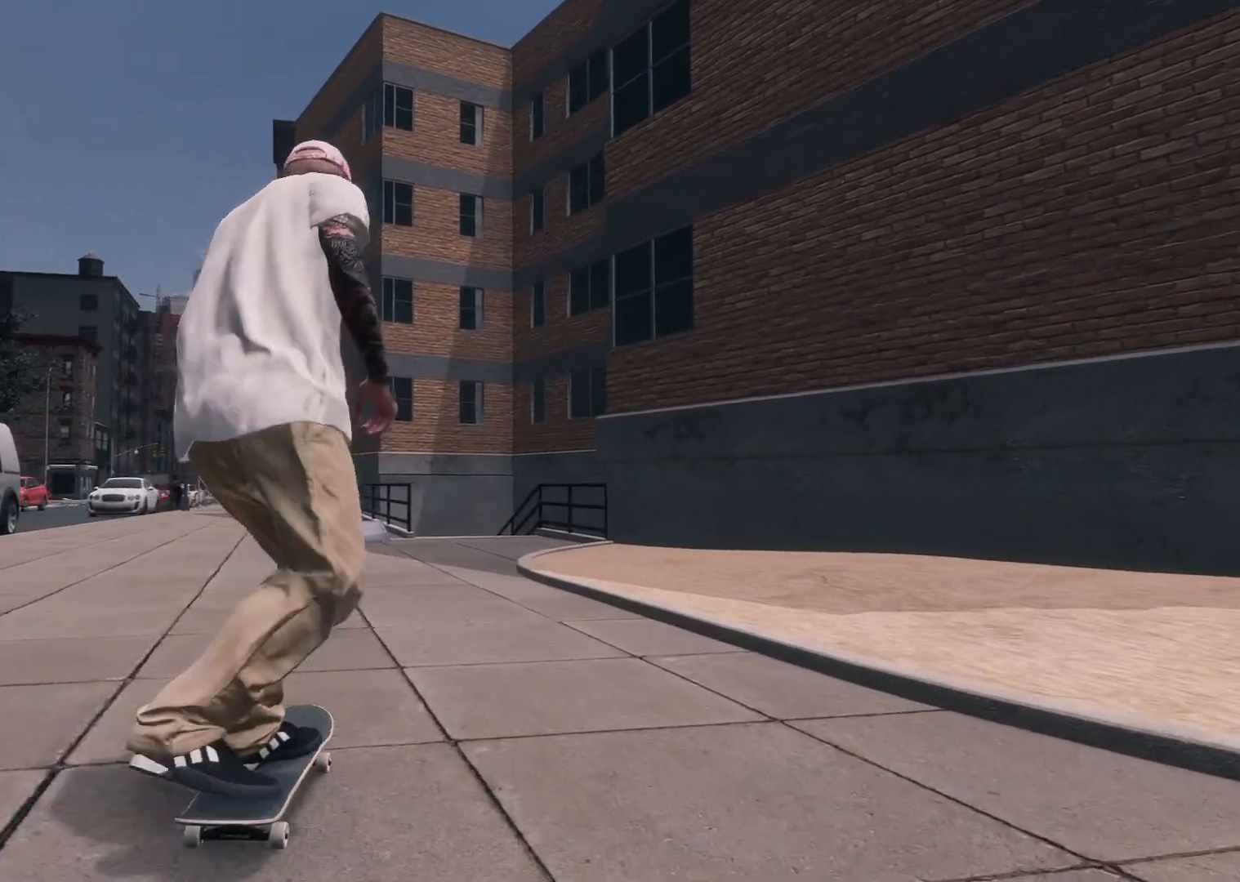
{"buttons": ["A"], "left_stick": "center", "right_stick": "center", "events": [[67, "R2", "down"], [150, "R2", "up"], [450, "A", "down"]]}
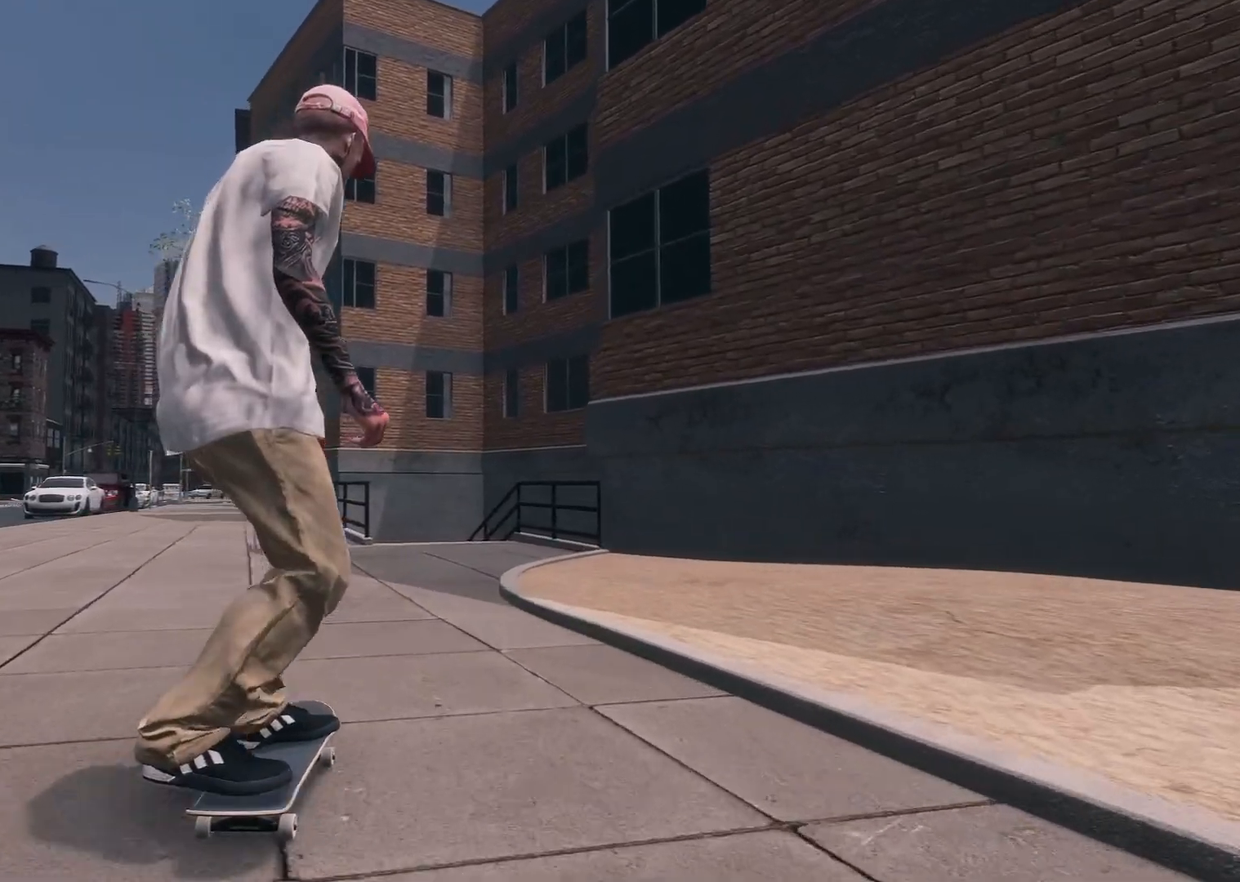
{"buttons": ["L2"], "left_stick": "center", "right_stick": "center", "events": [[50, "A", "up"], [117, "L2", "down"], [217, "L2", "up"], [400, "L2", "down"]]}
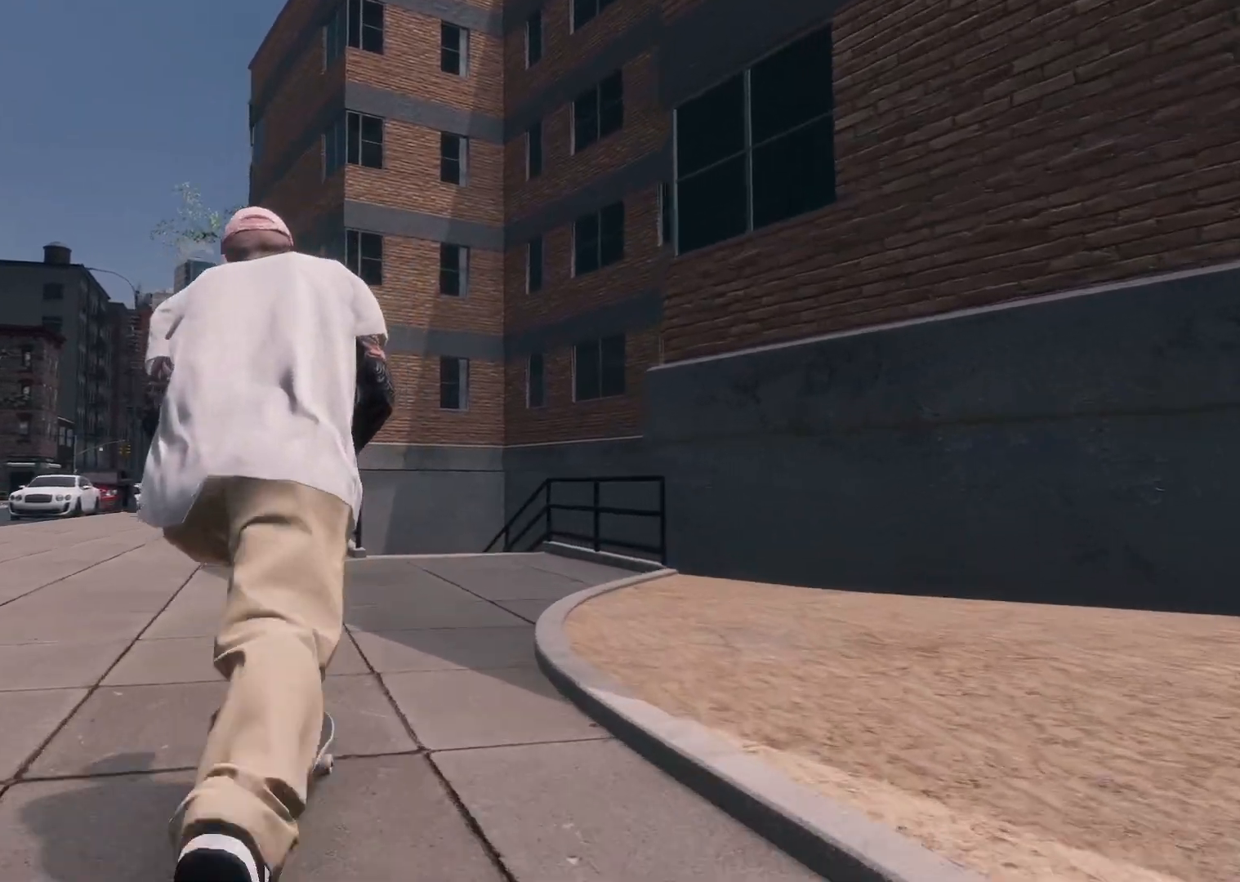
{"buttons": [], "left_stick": "center", "right_stick": "center", "events": [[17, "L2", "up"], [117, "R2", "down"], [350, "R2", "up"]]}
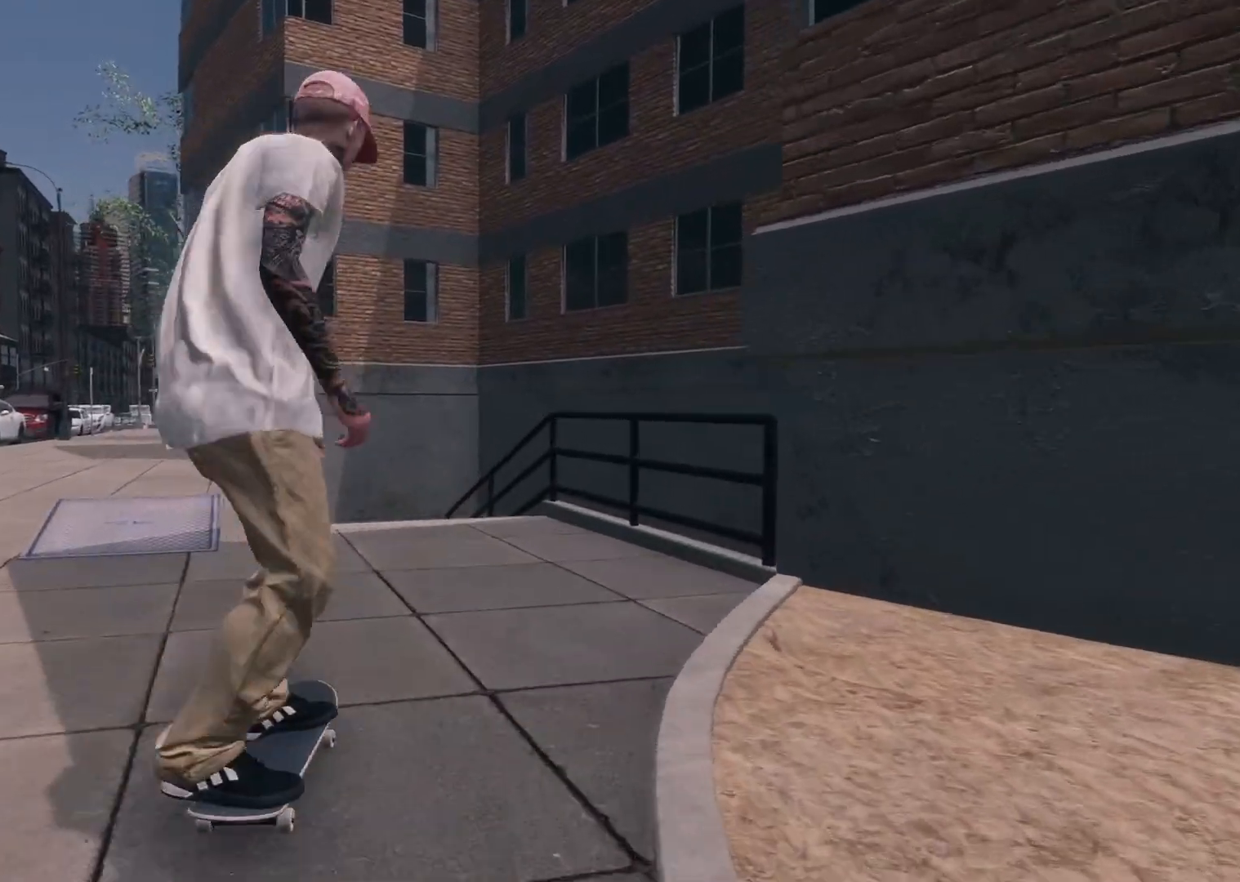
{"buttons": ["L2"], "left_stick": "down", "right_stick": "down", "events": [[150, "R2", "down"], [200, "R2", "up"], [267, "right_stick", "down"], [300, "left_stick", "down"], [317, "L2", "down"]]}
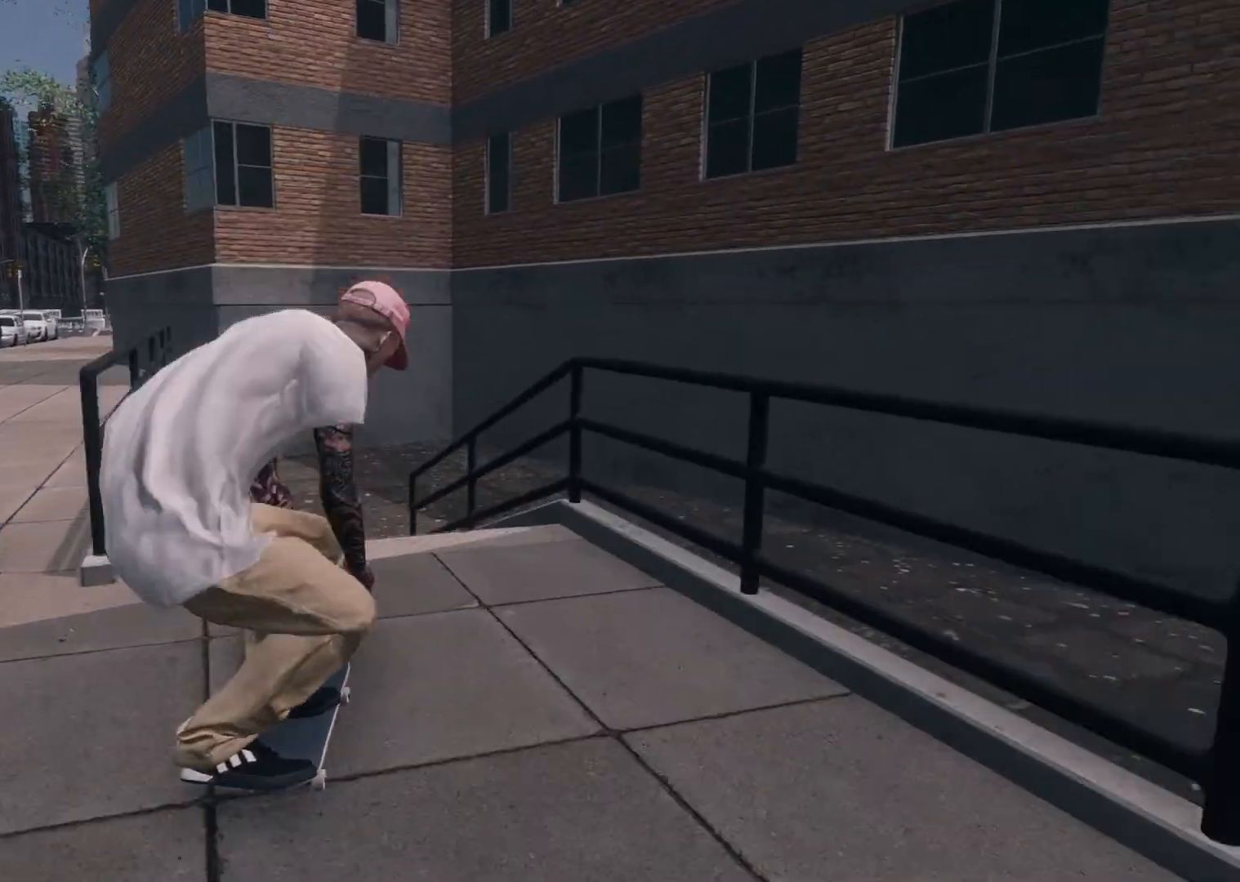
{"buttons": ["L2"], "left_stick": "left", "right_stick": "center", "events": [[267, "left_stick", "left"], [267, "right_stick", "center"], [367, "left_stick", "center"], [500, "left_stick", "left"]]}
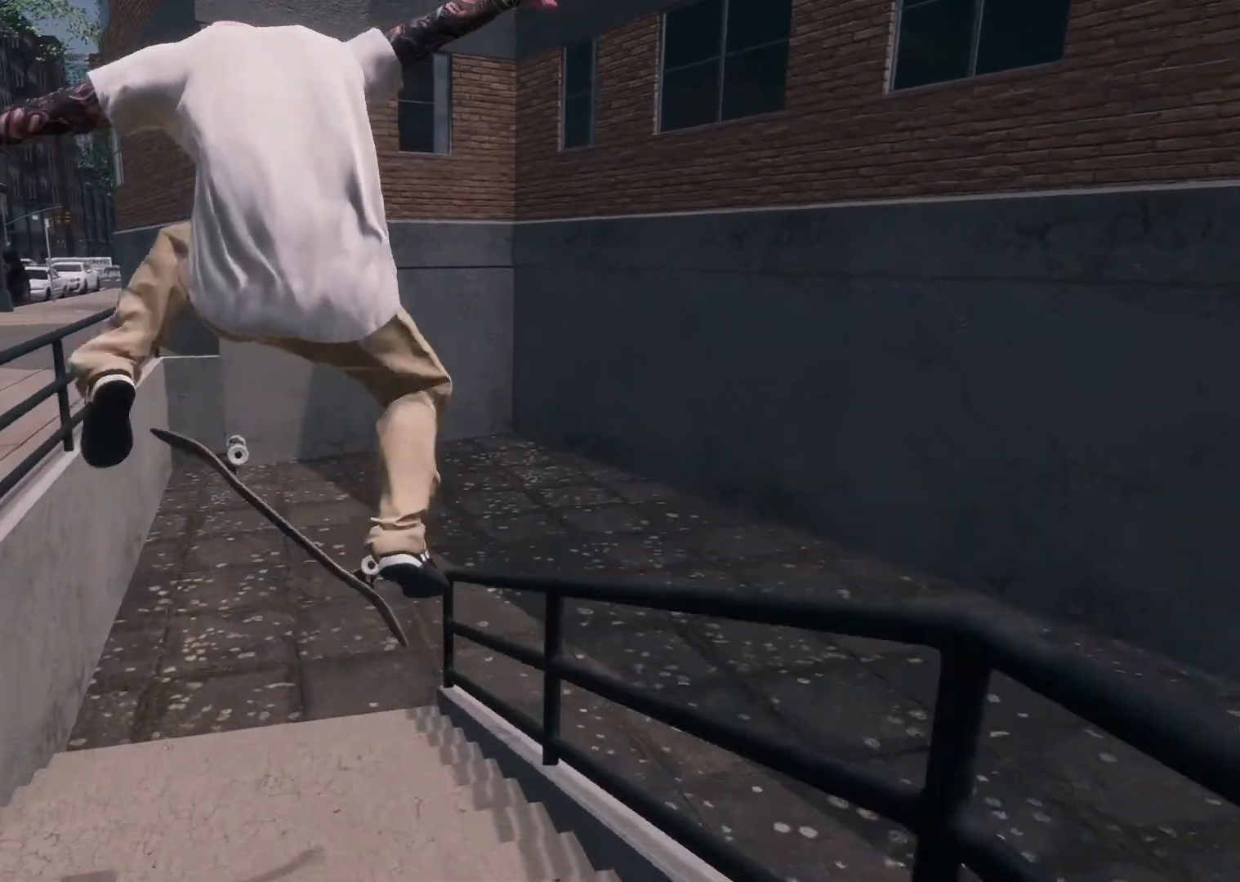
{"buttons": ["L2"], "left_stick": "left", "right_stick": "right", "events": [[17, "right_stick", "right"], [117, "left_stick", "center"], [217, "left_stick", "left"], [267, "L3", "down"], [317, "R3", "down"], [450, "R3", "up"], [467, "L3", "up"]]}
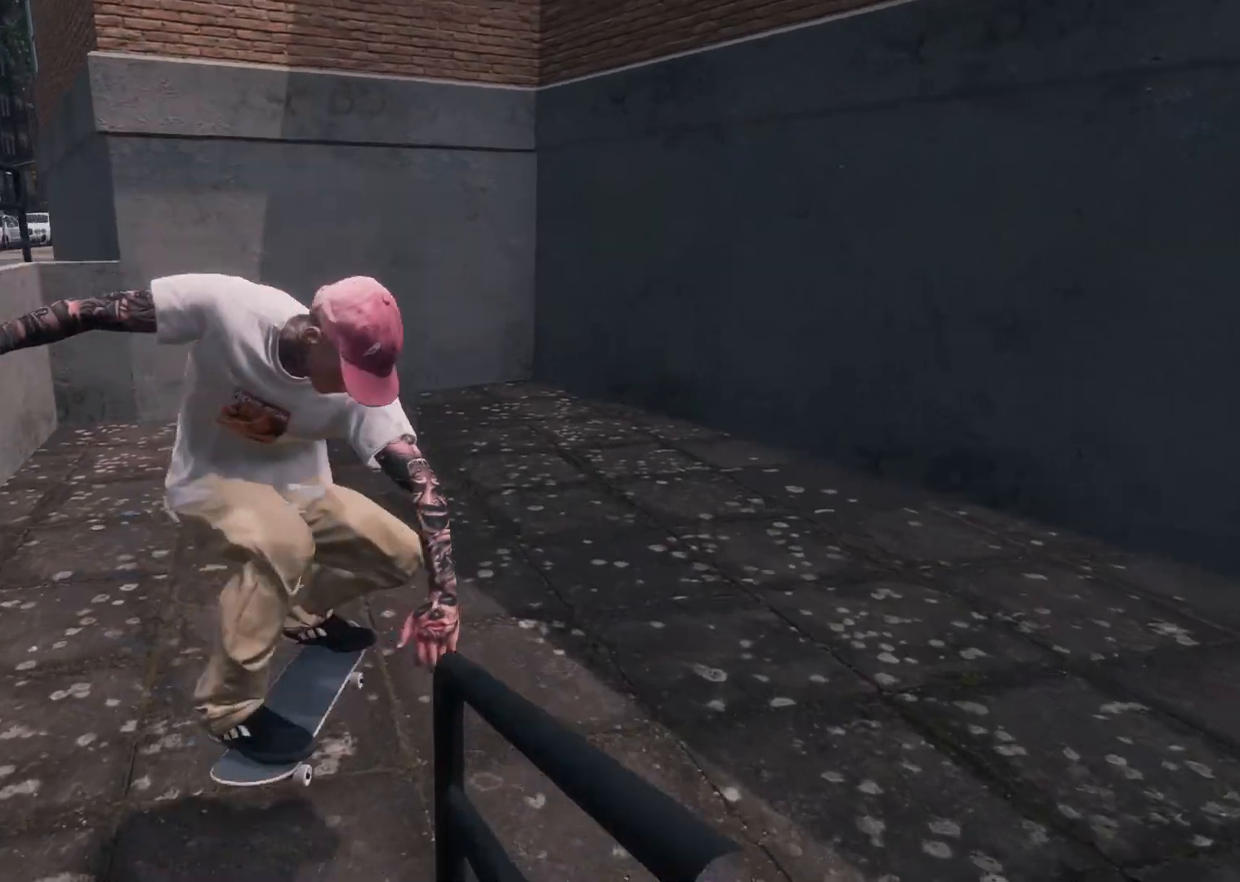
{"buttons": [], "left_stick": "center", "right_stick": "center", "events": [[50, "L2", "up"], [50, "right_stick", "center"], [117, "left_stick", "center"]]}
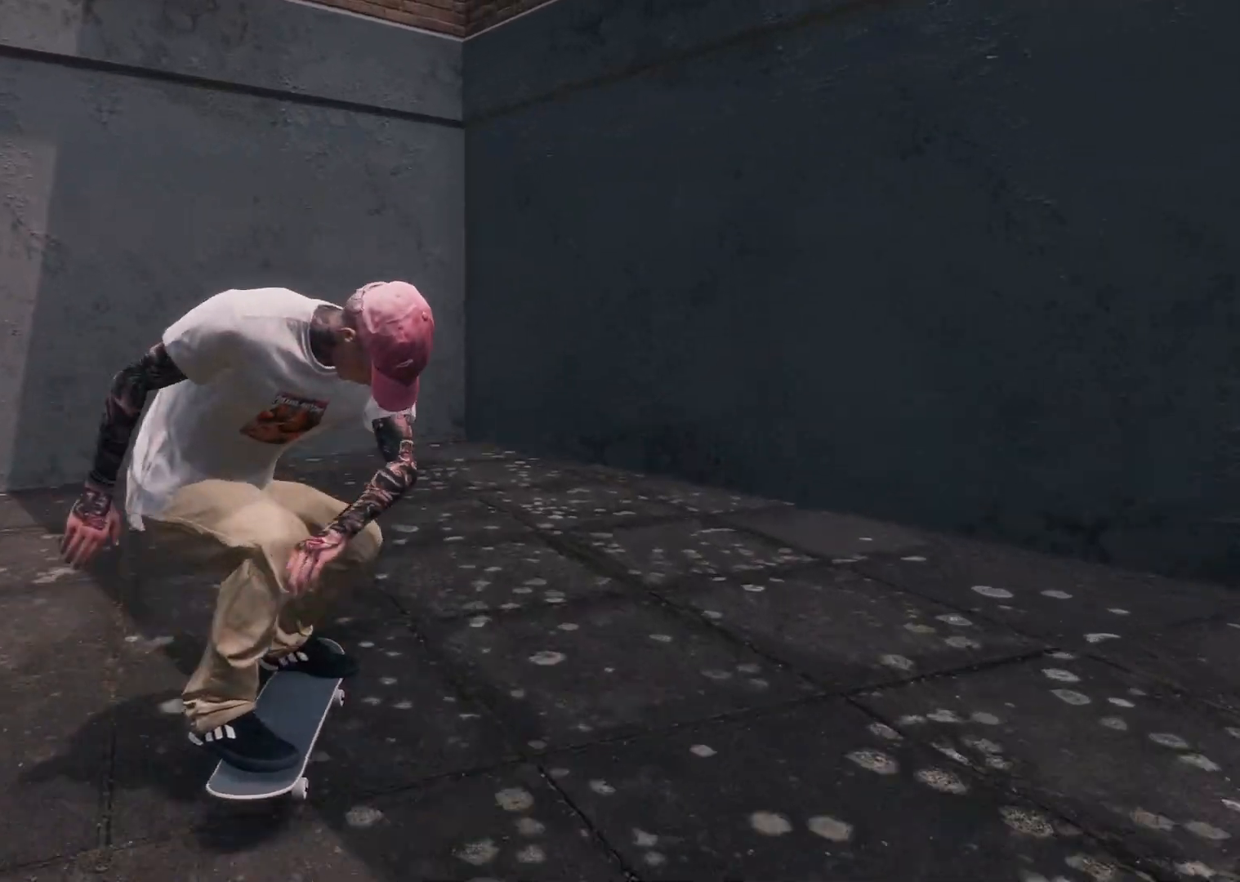
{"buttons": ["DPAD_UP"], "left_stick": "center", "right_stick": "center", "events": [[100, "L2", "down"], [417, "DPAD_UP", "down"], [500, "L2", "up"]]}